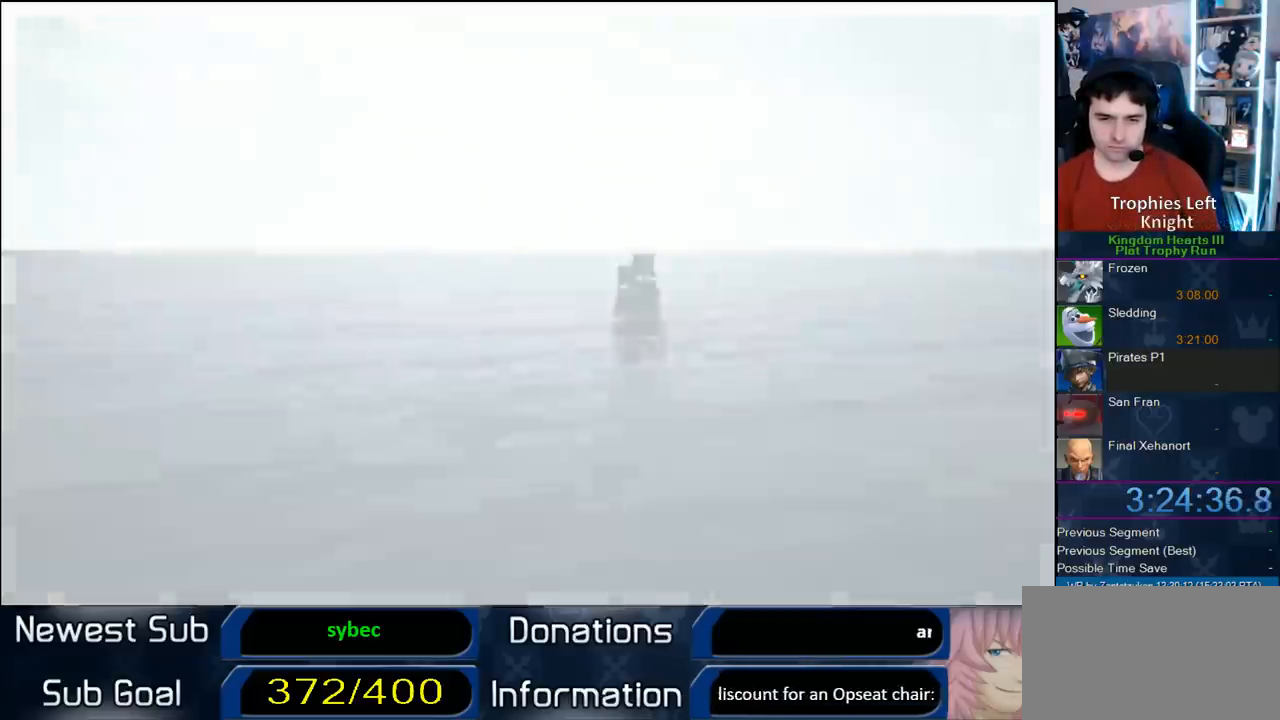
Gameplay with a controller (PlayStation layout); each line is a JSON object with the inputs held at the frame after it. "events" lists button and stick changes between this image and that frame as [ms after this image, input, new state], when the widget could be followed in between. Not read: L3 R3.
{"buttons": ["START"], "left_stick": "center", "right_stick": "center", "events": [[233, "START", "down"], [350, "START", "up"], [467, "START", "down"]]}
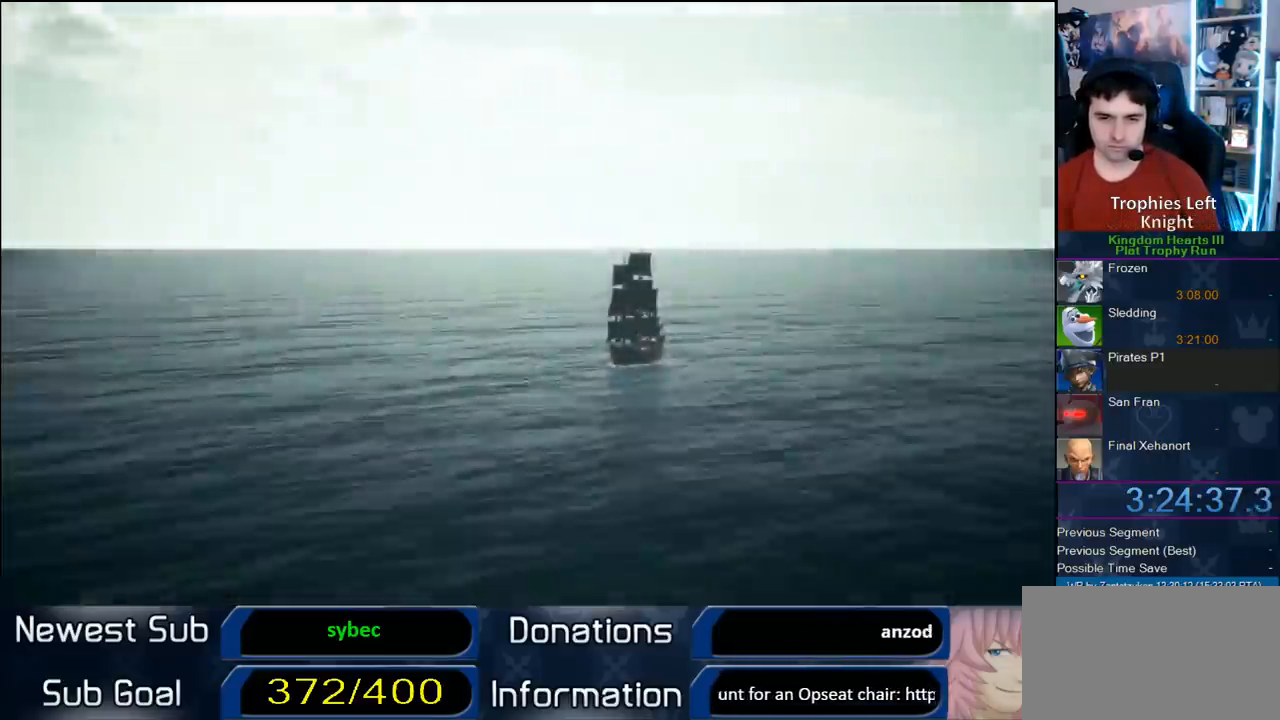
{"buttons": [], "left_stick": "center", "right_stick": "center", "events": [[50, "START", "up"], [167, "CIRCLE", "down"], [167, "DPAD_DOWN", "down"], [250, "CIRCLE", "up"], [250, "CROSS", "down"], [250, "DPAD_DOWN", "up"], [500, "CROSS", "up"]]}
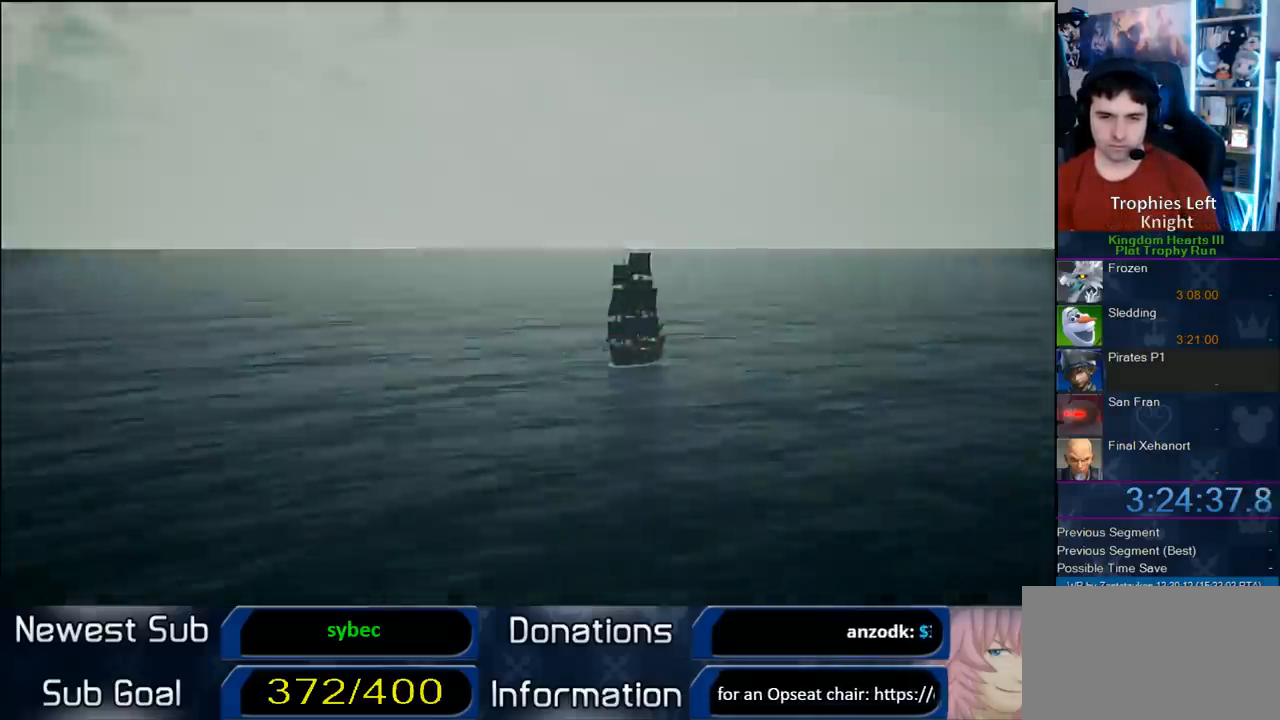
{"buttons": [], "left_stick": "center", "right_stick": "center", "events": []}
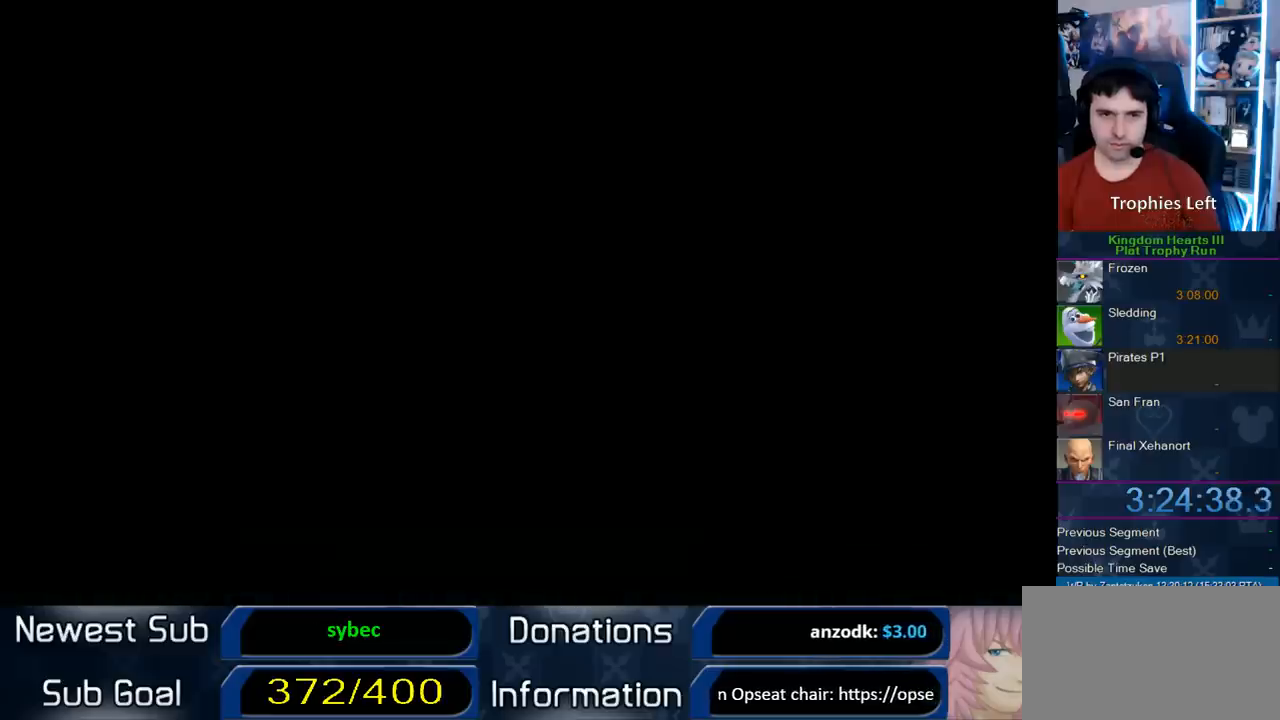
{"buttons": [], "left_stick": "center", "right_stick": "center", "events": []}
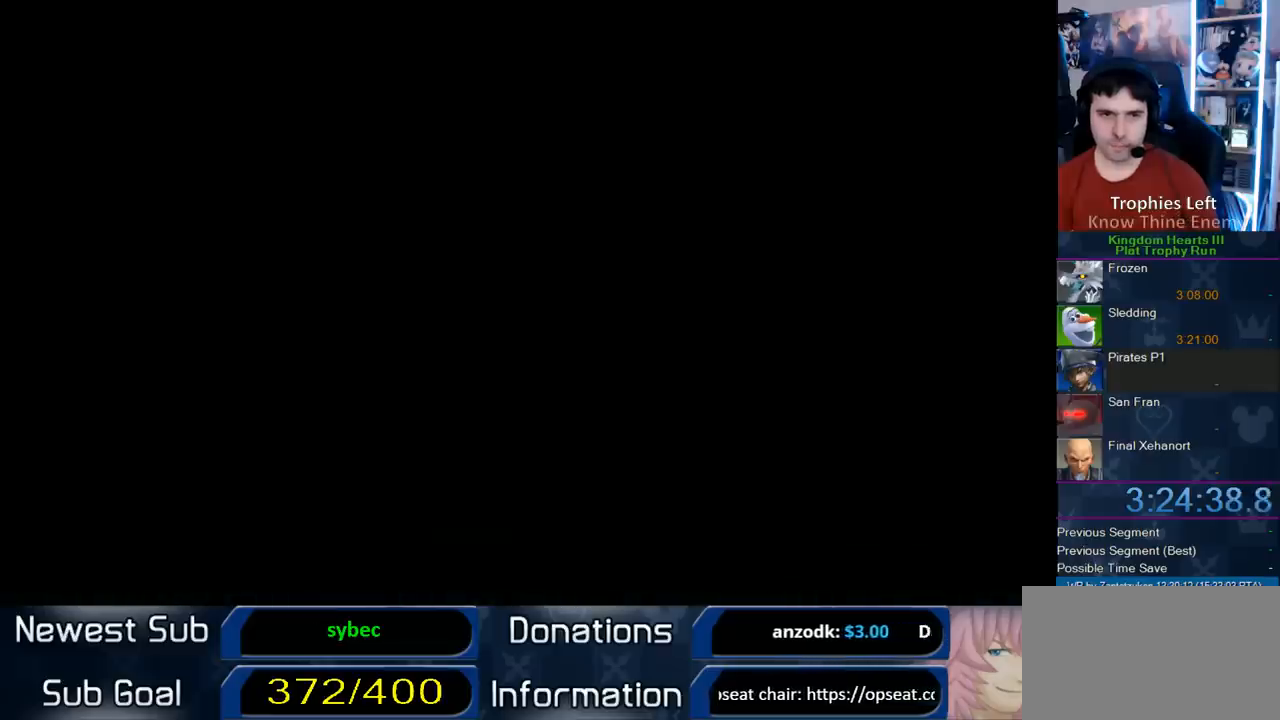
{"buttons": [], "left_stick": "center", "right_stick": "center", "events": []}
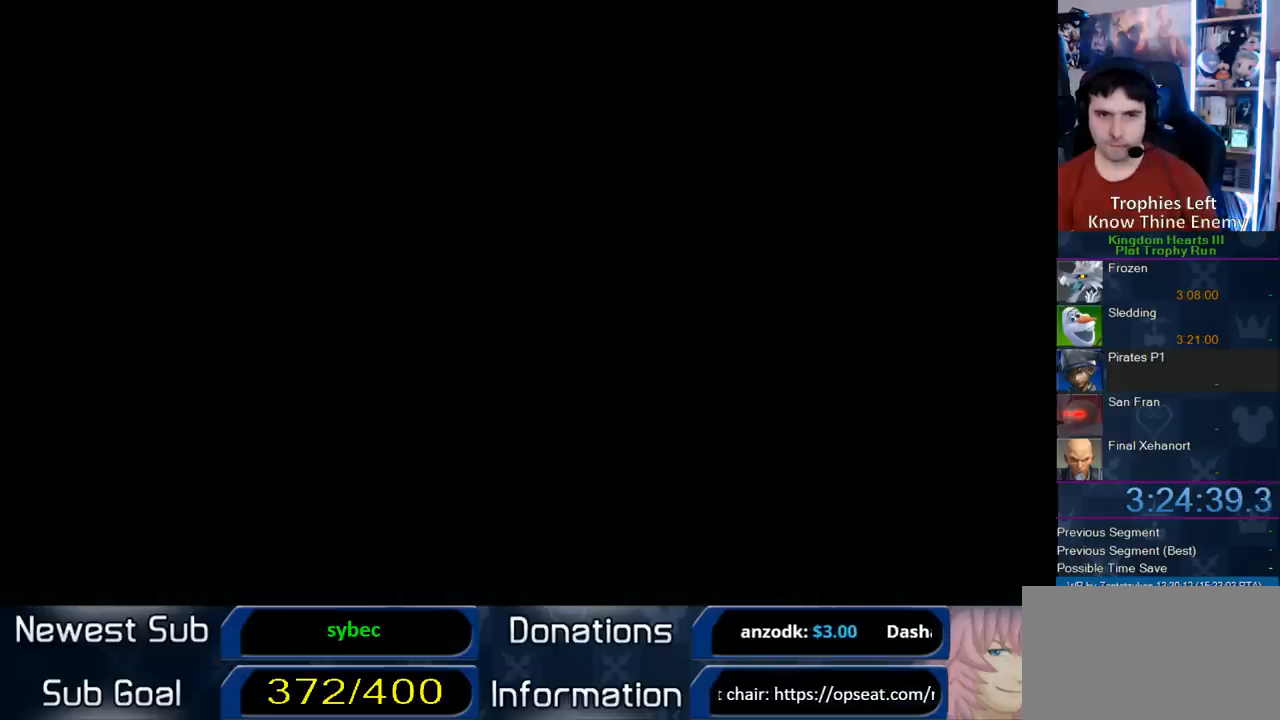
{"buttons": [], "left_stick": "center", "right_stick": "center", "events": []}
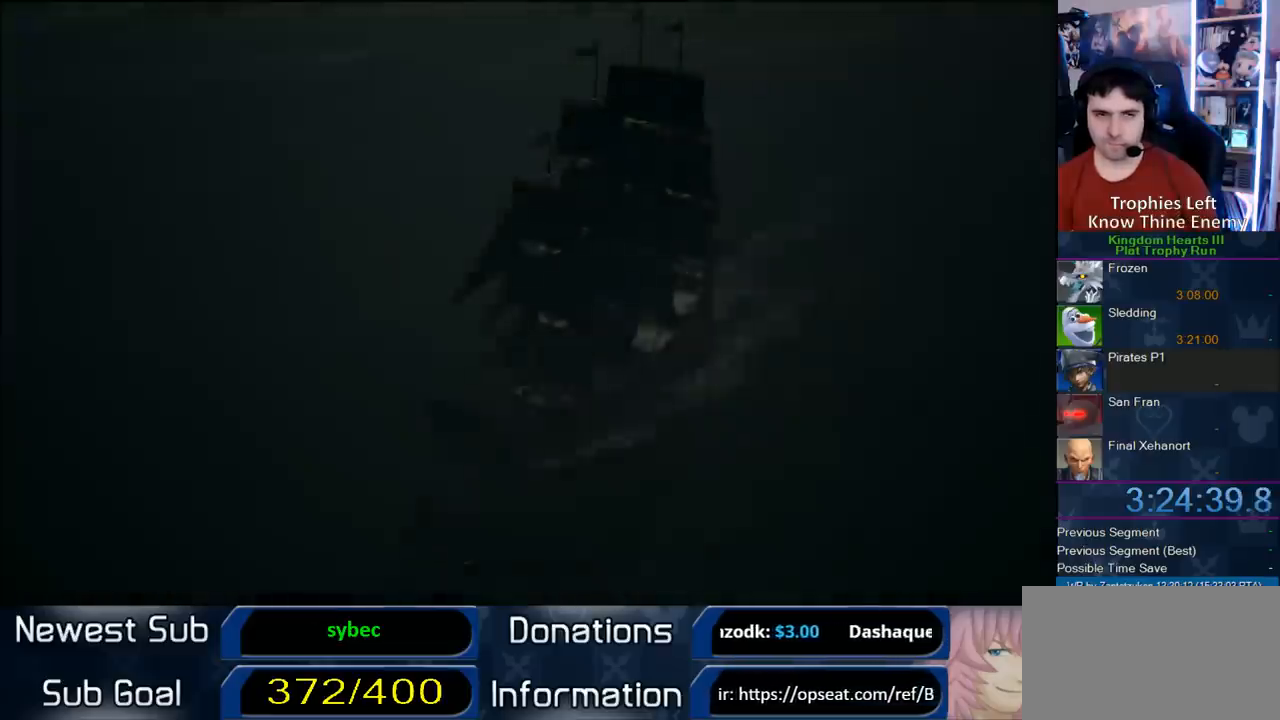
{"buttons": [], "left_stick": "center", "right_stick": "center", "events": [[333, "CROSS", "down"], [467, "CROSS", "up"]]}
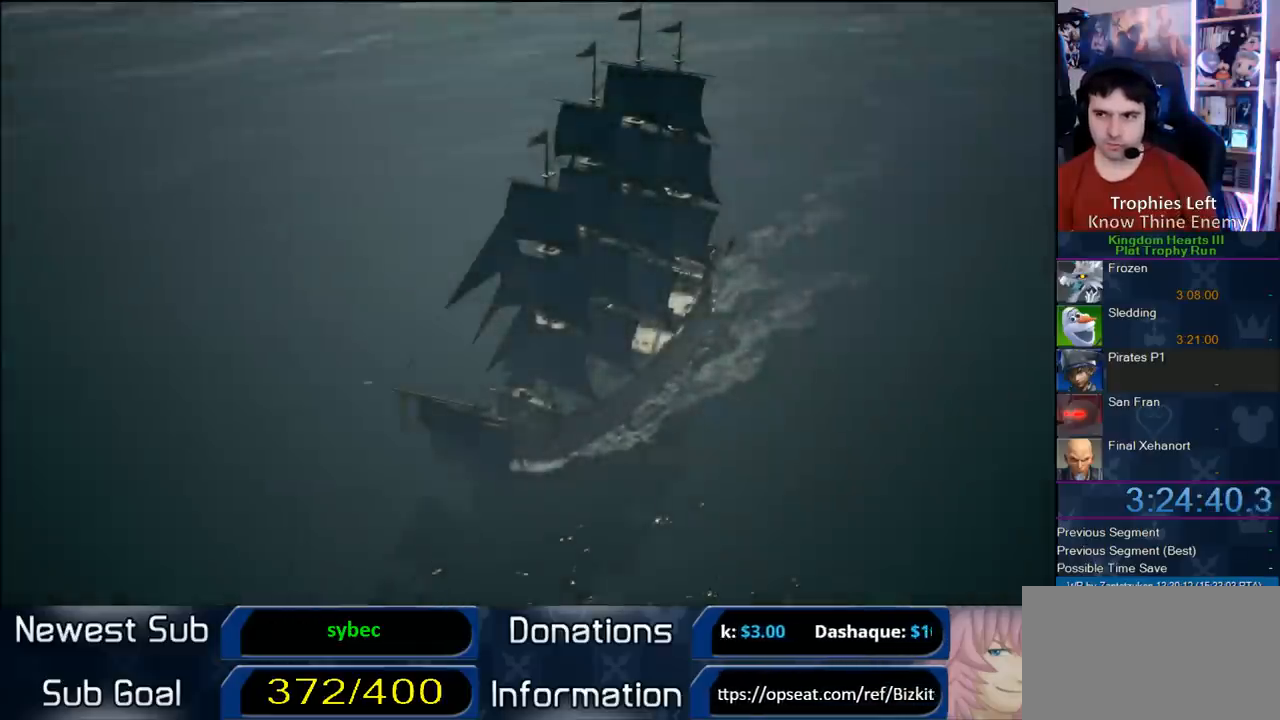
{"buttons": ["CIRCLE", "DPAD_DOWN"], "left_stick": "center", "right_stick": "center", "events": [[250, "START", "down"], [400, "START", "up"], [417, "DPAD_DOWN", "down"], [483, "CIRCLE", "down"]]}
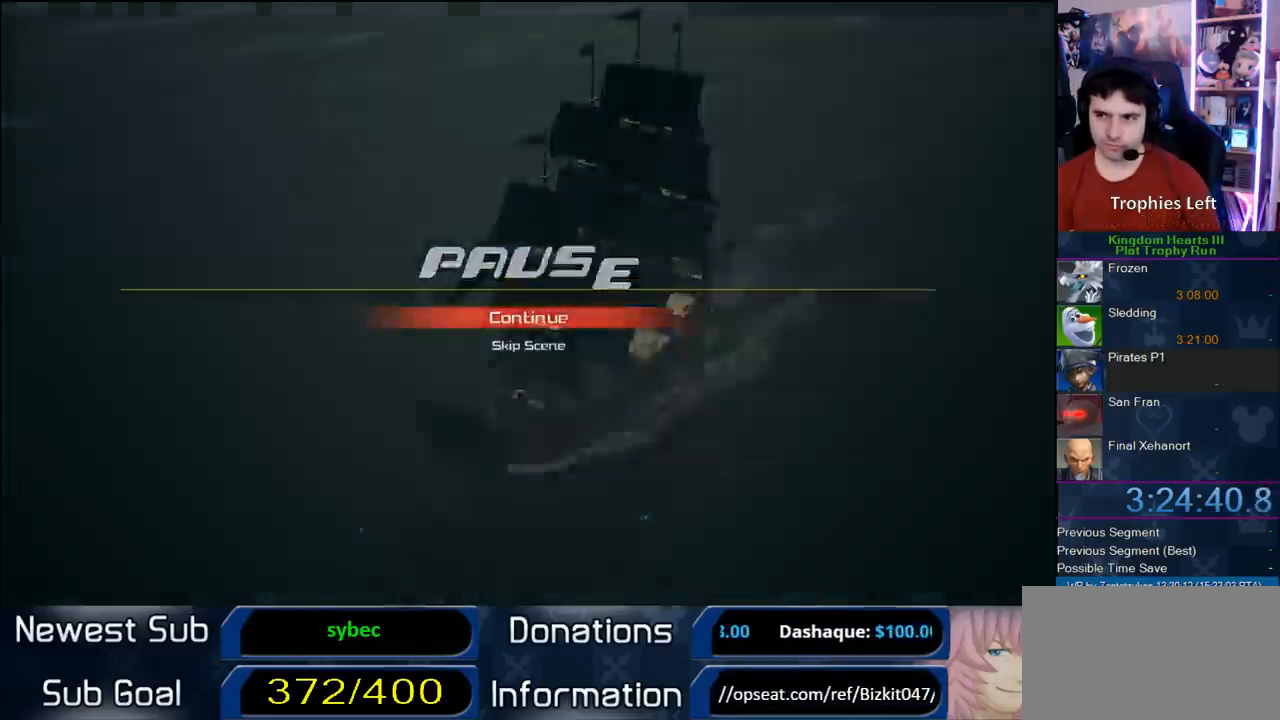
{"buttons": [], "left_stick": "center", "right_stick": "center", "events": [[67, "CIRCLE", "up"], [100, "CROSS", "down"], [100, "DPAD_DOWN", "up"], [200, "CROSS", "up"], [200, "TRIANGLE", "down"], [233, "TRIANGLE", "up"], [283, "START", "down"], [467, "START", "up"]]}